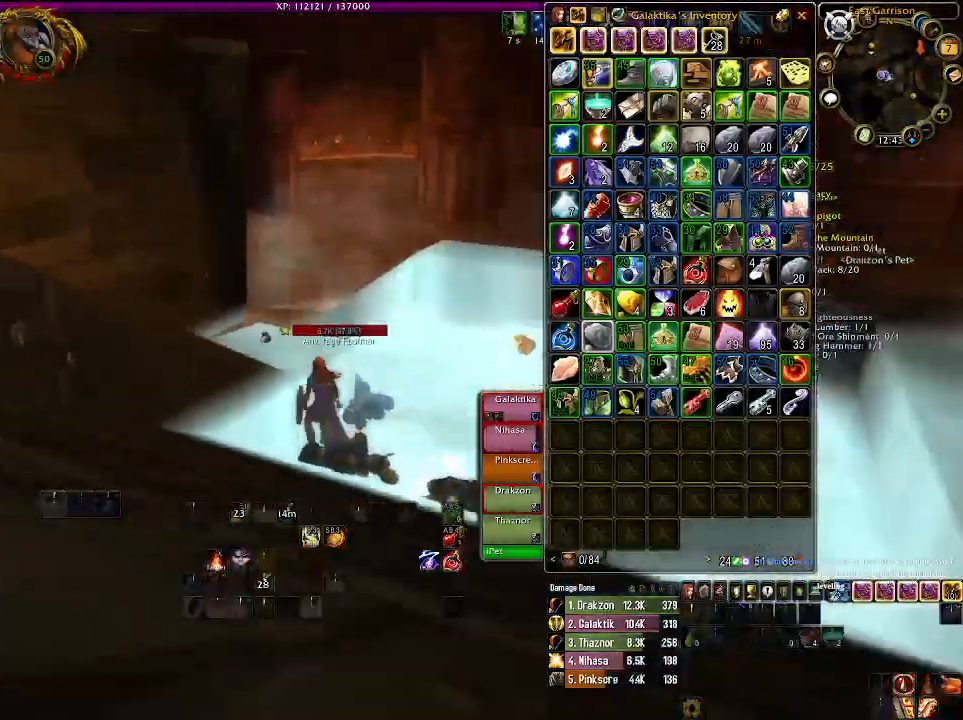
Gameplay with keyboard and mouse; each line is a JSON object with the keys and mouse buttons held at the frame after it. "events" lists presses ("down") and releases ("up") of "1", "2", "3", "4", "5", "a", "alt", "b", "c", "ctrl", "d", "e", "f", "g", "q", "r", "s", "shift", "space", "t", "tab", "v", "w", "x", "z", "mouse_left", "mouse_wheel" and "mouse_right" between this image and that frame as [ms after this image, input, new state], when the widget could be followed in between. "mouse_left", "mouse_wheel", "mouse_right" = the "left", "wheel", "right" buttons of the "mouse" list. No other keys are recorded. "wheel" means that the mouse wheel is clicked or scrolled. Mouse movement is not recorded.
{"keys": [], "mouse": ["right"], "events": [[83, "e", "down"], [183, "e", "up"]]}
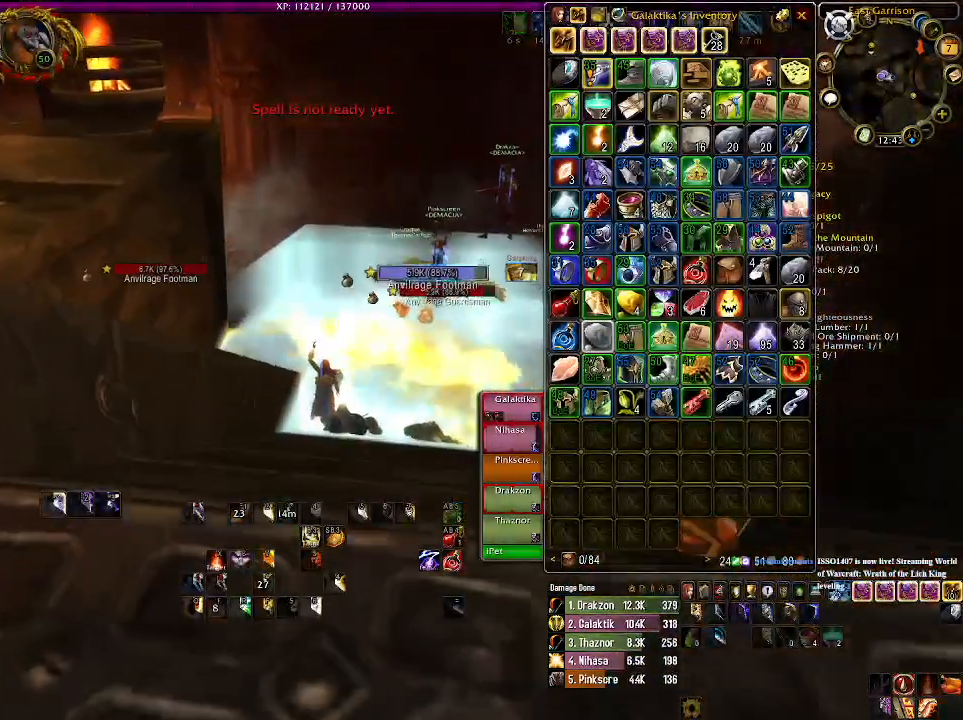
{"keys": [], "mouse": [], "events": [[133, "mouse_right", "up"], [250, "s", "down"], [333, "s", "up"]]}
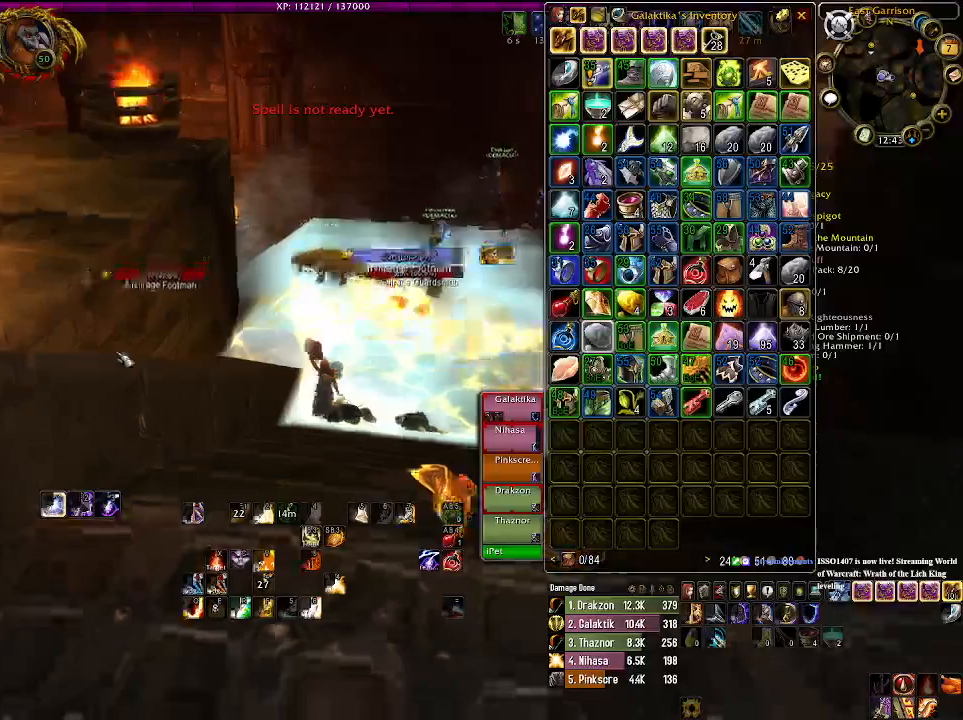
{"keys": [], "mouse": [], "events": [[266, "mouse_right", "down"], [350, "mouse_right", "up"]]}
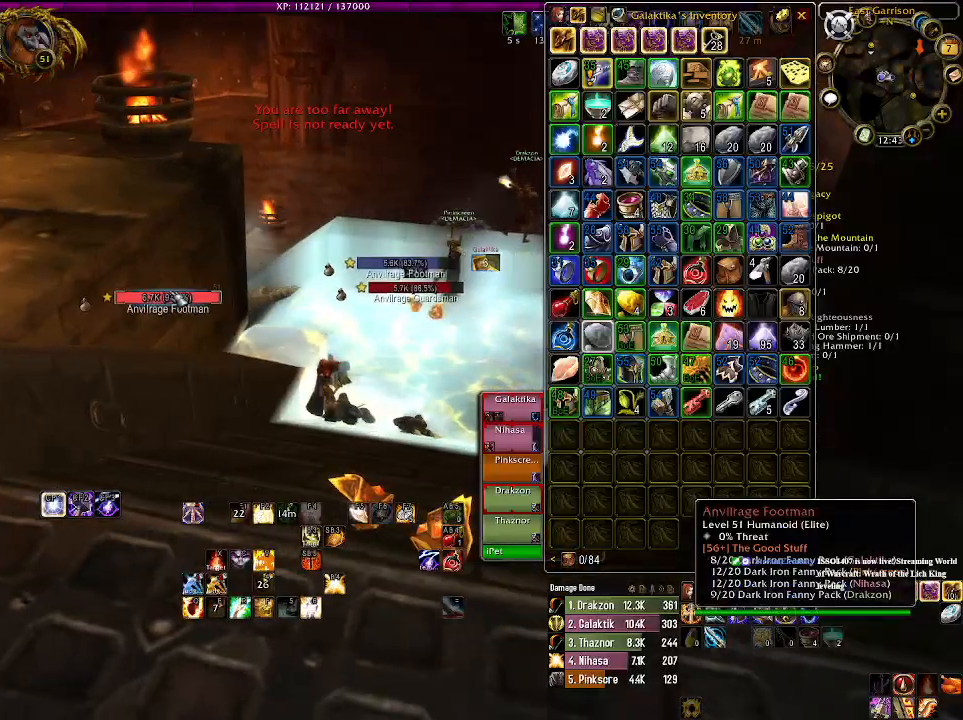
{"keys": [], "mouse": ["right"], "events": [[150, "mouse_right", "down"]]}
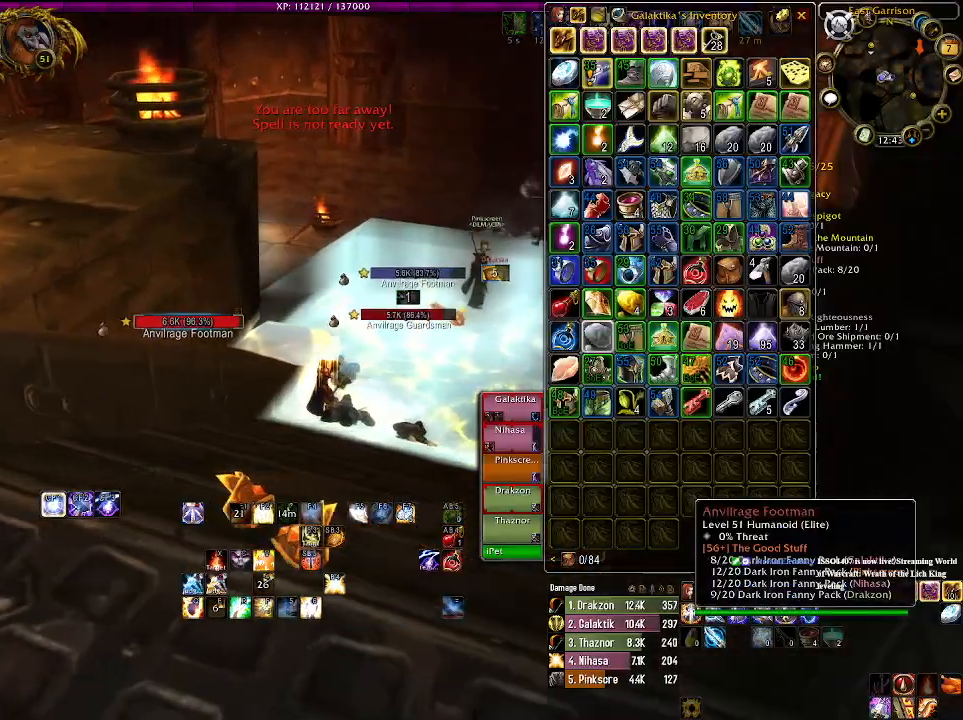
{"keys": [], "mouse": ["wheel", "right"], "events": [[250, "mouse_wheel", "down"], [350, "mouse_wheel", "up"], [450, "mouse_wheel", "down"]]}
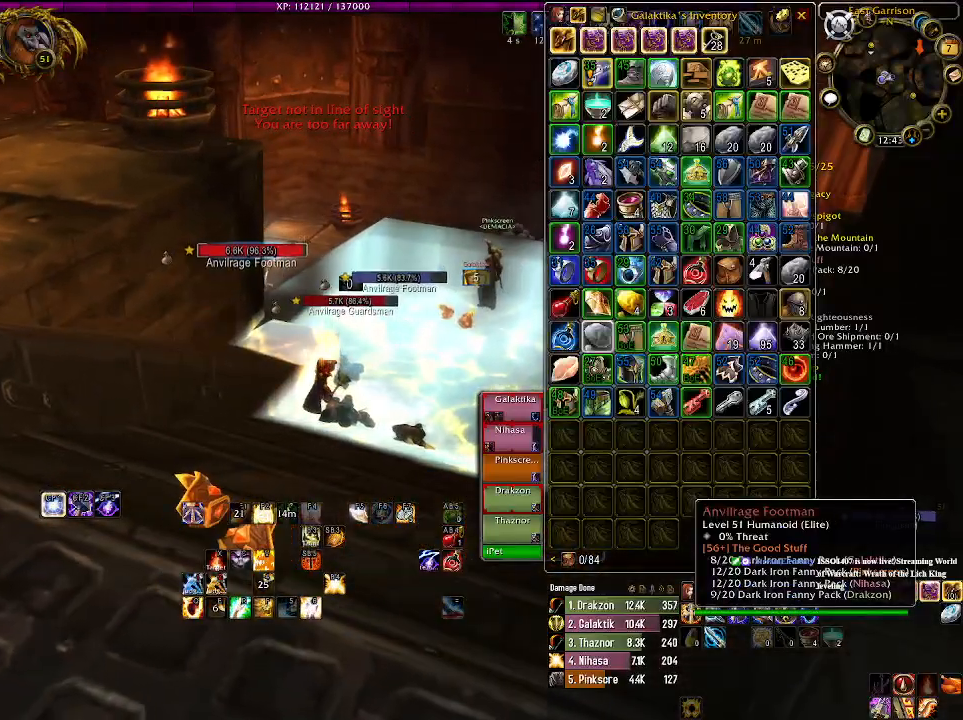
{"keys": [], "mouse": ["right"], "events": [[66, "mouse_wheel", "up"]]}
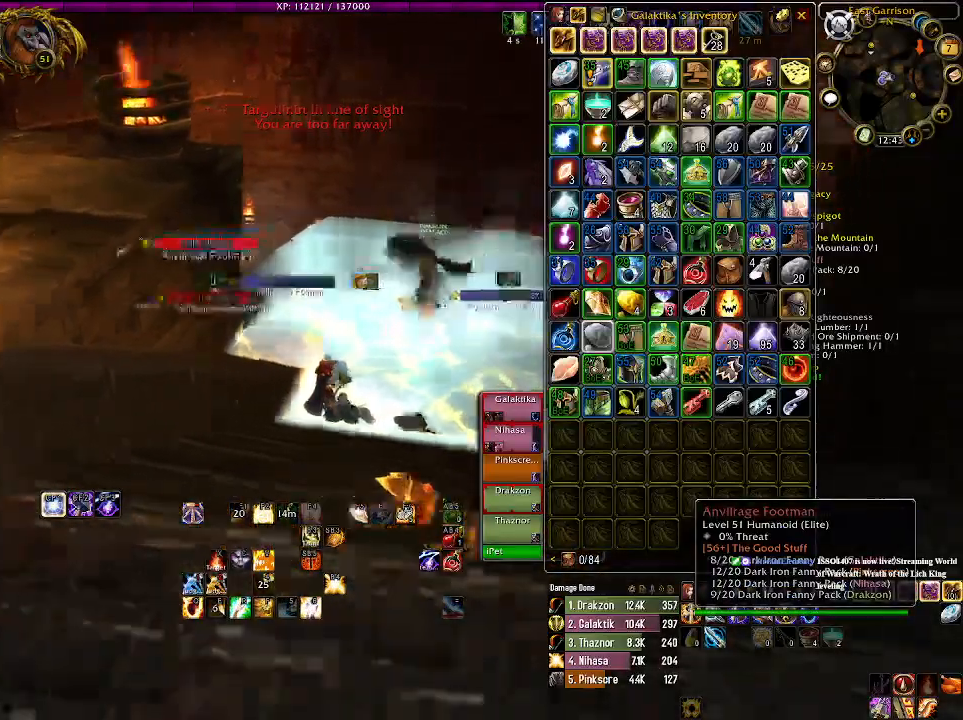
{"keys": ["d"], "mouse": ["right"], "events": [[66, "d", "down"], [116, "mouse_wheel", "down"], [150, "d", "up"], [250, "mouse_wheel", "up"], [333, "mouse_wheel", "down"], [450, "d", "down"], [466, "mouse_wheel", "up"]]}
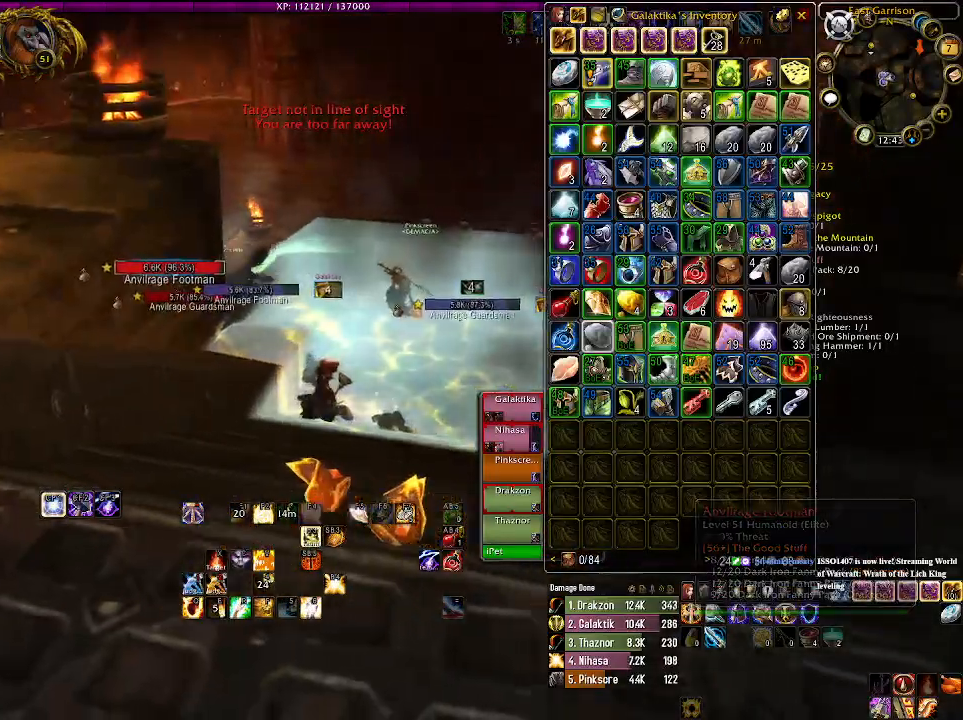
{"keys": ["w"], "mouse": ["wheel", "right"], "events": [[33, "mouse_wheel", "down"], [83, "w", "down"], [100, "d", "up"], [150, "mouse_wheel", "up"], [216, "mouse_wheel", "down"], [333, "mouse_wheel", "up"], [416, "mouse_wheel", "down"]]}
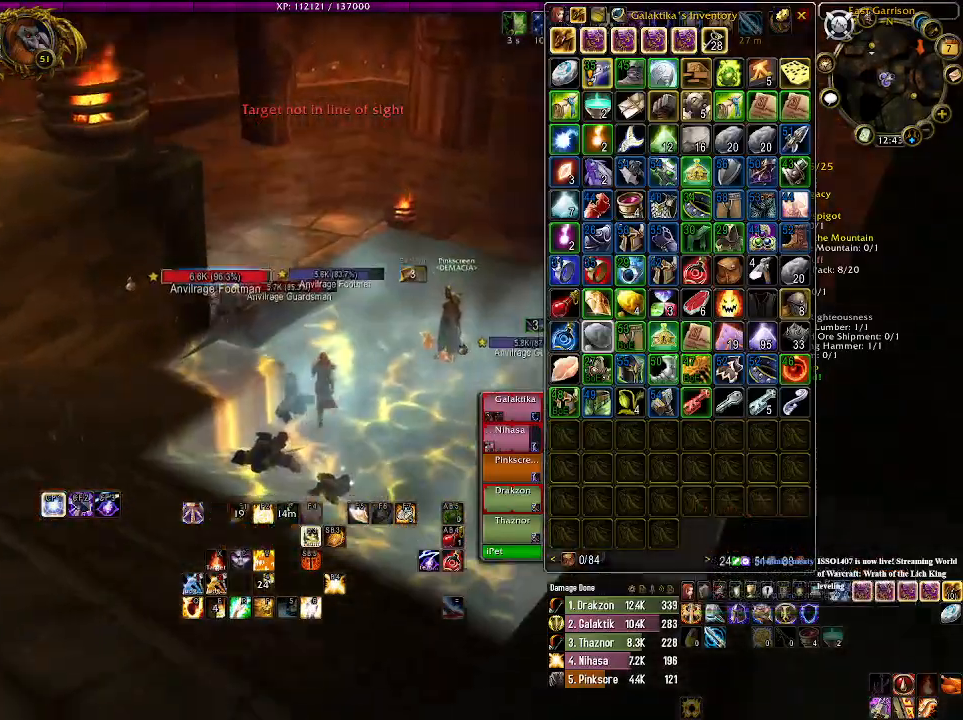
{"keys": [], "mouse": ["wheel", "right"], "events": [[16, "mouse_wheel", "up"], [100, "mouse_wheel", "down"], [200, "mouse_wheel", "up"], [266, "mouse_wheel", "down"], [383, "mouse_wheel", "up"], [400, "w", "up"], [450, "mouse_wheel", "down"]]}
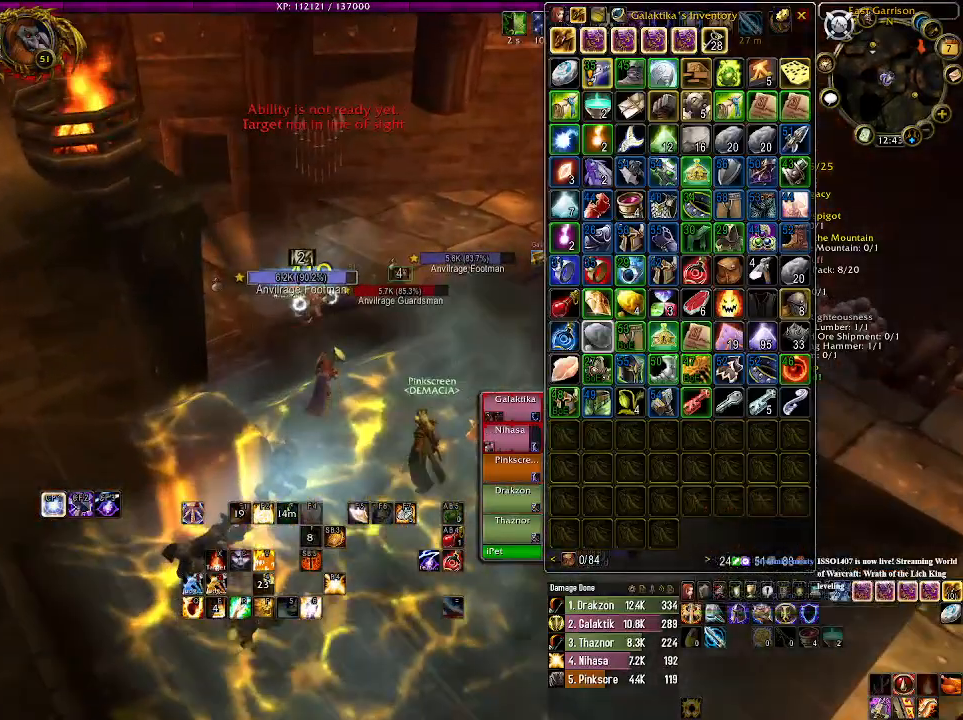
{"keys": ["s"], "mouse": ["right"], "events": [[66, "mouse_wheel", "up"], [133, "mouse_wheel", "down"], [200, "s", "down"], [233, "mouse_wheel", "up"], [316, "mouse_wheel", "down"], [433, "mouse_wheel", "up"]]}
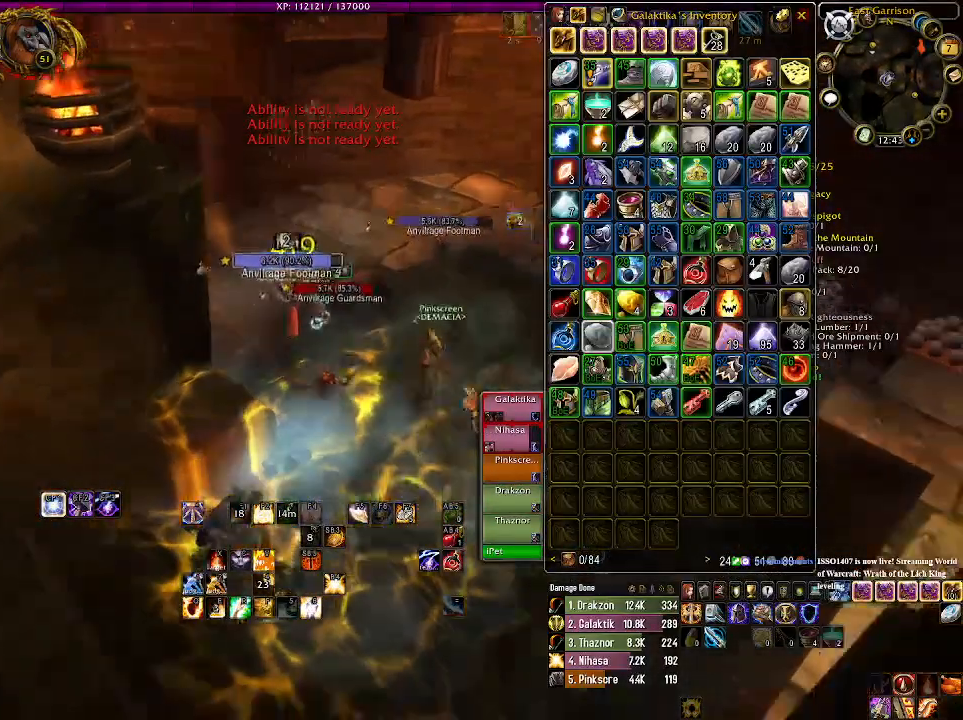
{"keys": ["s"], "mouse": [], "events": [[116, "mouse_right", "up"], [133, "s", "up"], [216, "s", "down"], [266, "a", "down"], [450, "a", "up"]]}
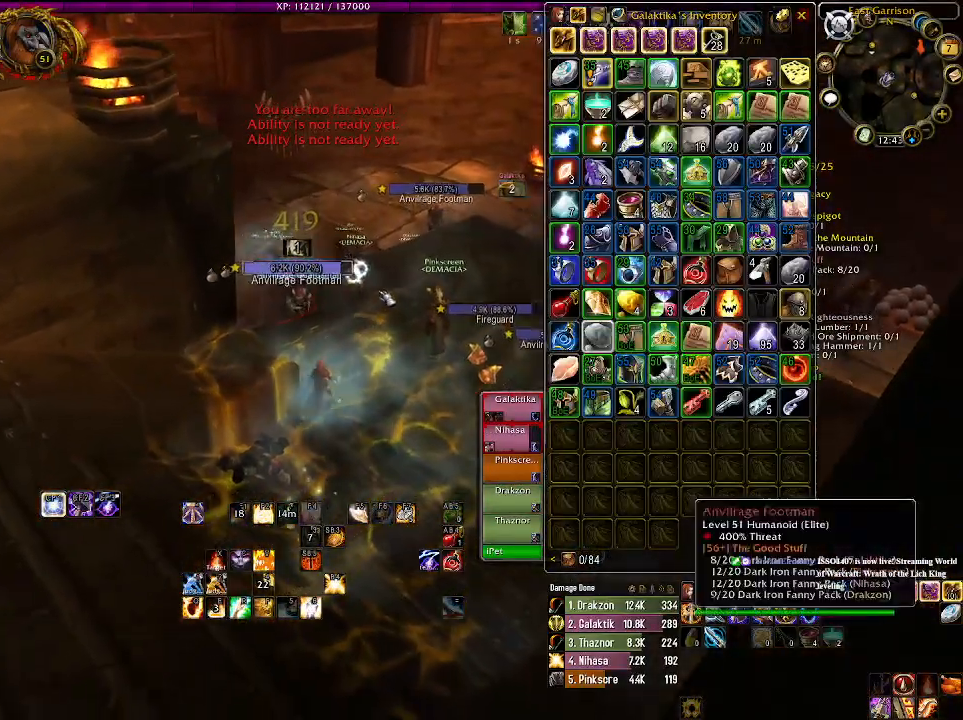
{"keys": [], "mouse": [], "events": [[383, "s", "up"]]}
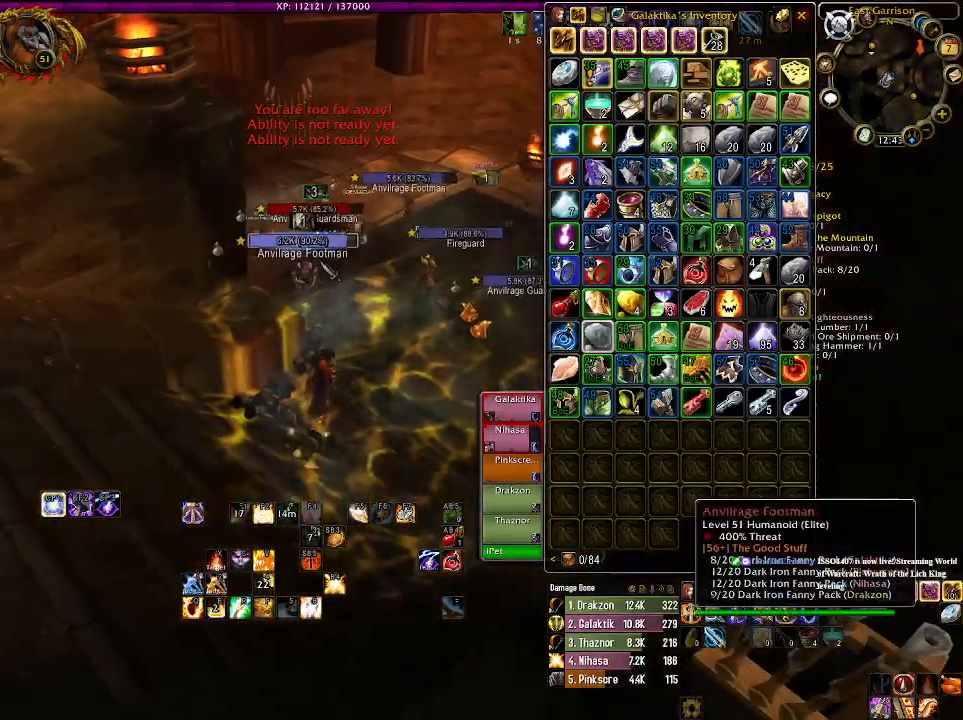
{"keys": [], "mouse": [], "events": [[350, "e", "down"], [483, "e", "up"]]}
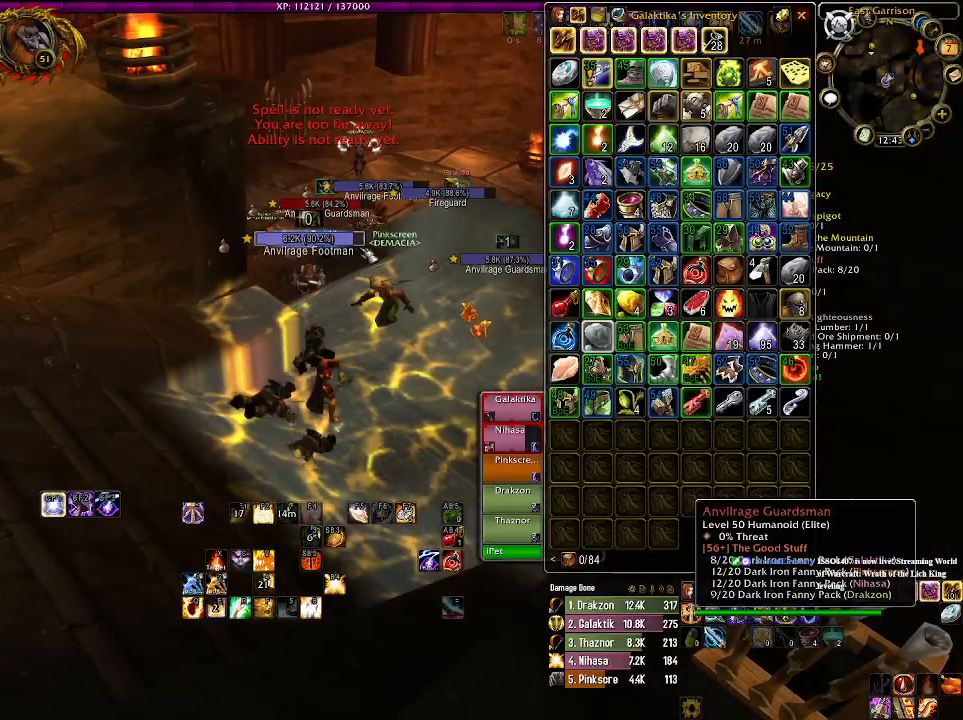
{"keys": [], "mouse": [], "events": [[333, "mouse_right", "down"], [433, "mouse_right", "up"]]}
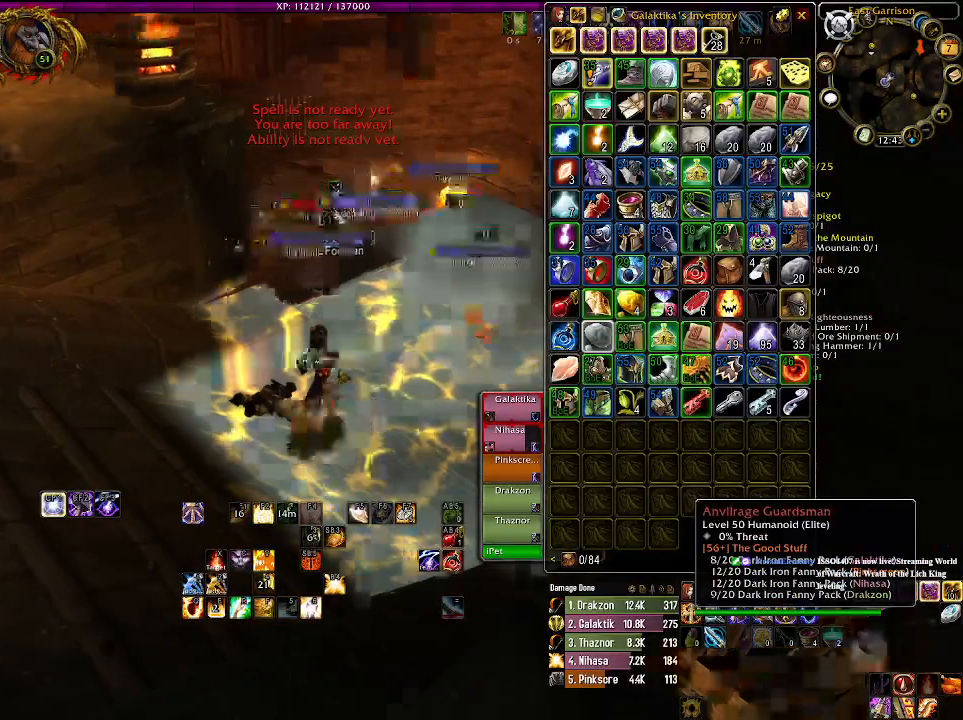
{"keys": [], "mouse": [], "events": [[116, "mouse_right", "down"], [233, "mouse_right", "up"]]}
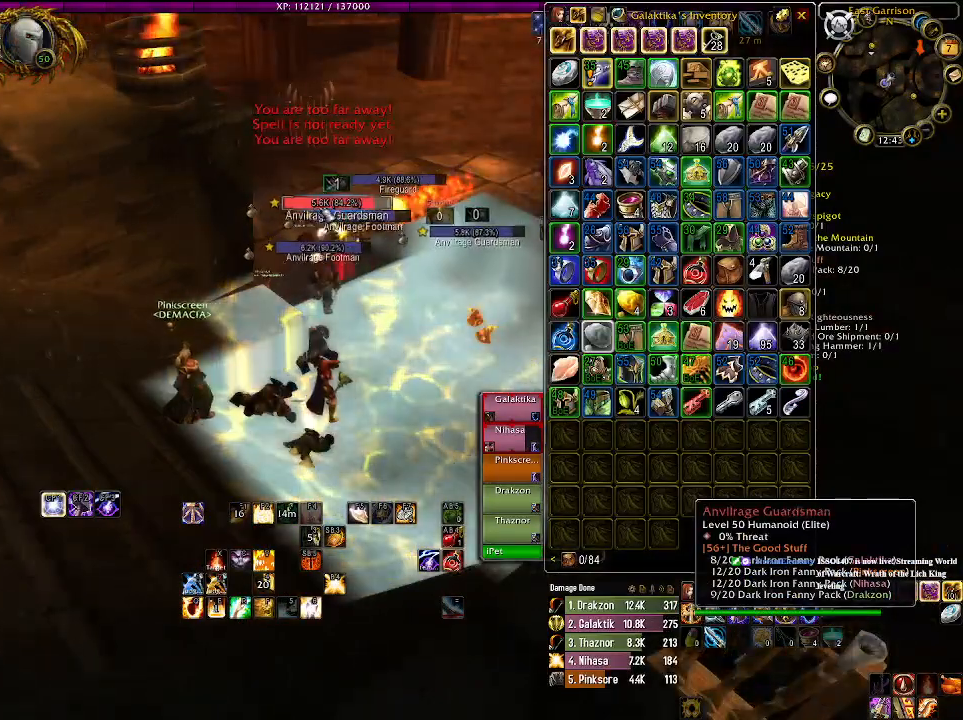
{"keys": [], "mouse": [], "events": [[250, "mouse_right", "down"], [333, "1", "down"], [350, "mouse_right", "up"], [466, "1", "up"]]}
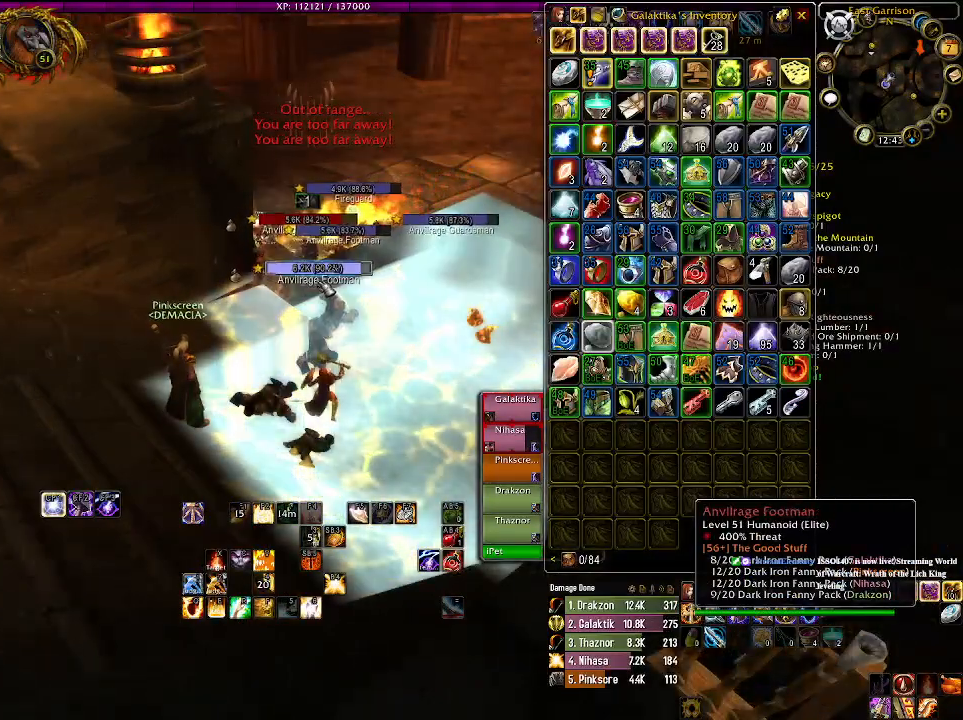
{"keys": ["1"], "mouse": ["right"], "events": [[100, "1", "down"], [100, "mouse_right", "down"], [166, "1", "up"], [283, "1", "down"], [366, "1", "up"], [466, "1", "down"]]}
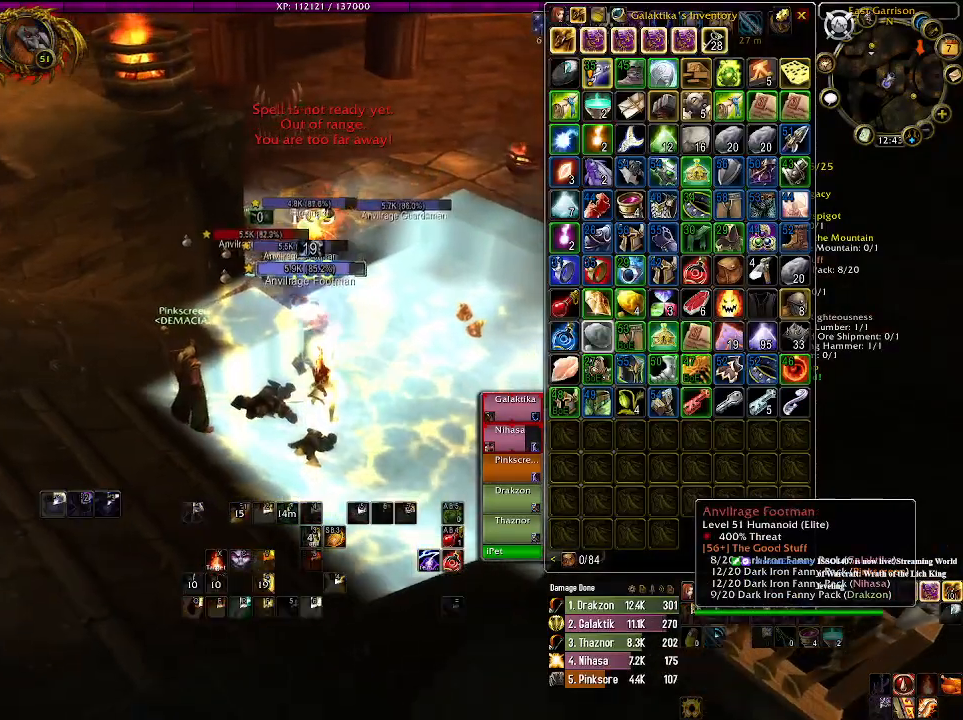
{"keys": [], "mouse": ["right"], "events": [[83, "1", "up"], [183, "1", "down"], [283, "1", "up"]]}
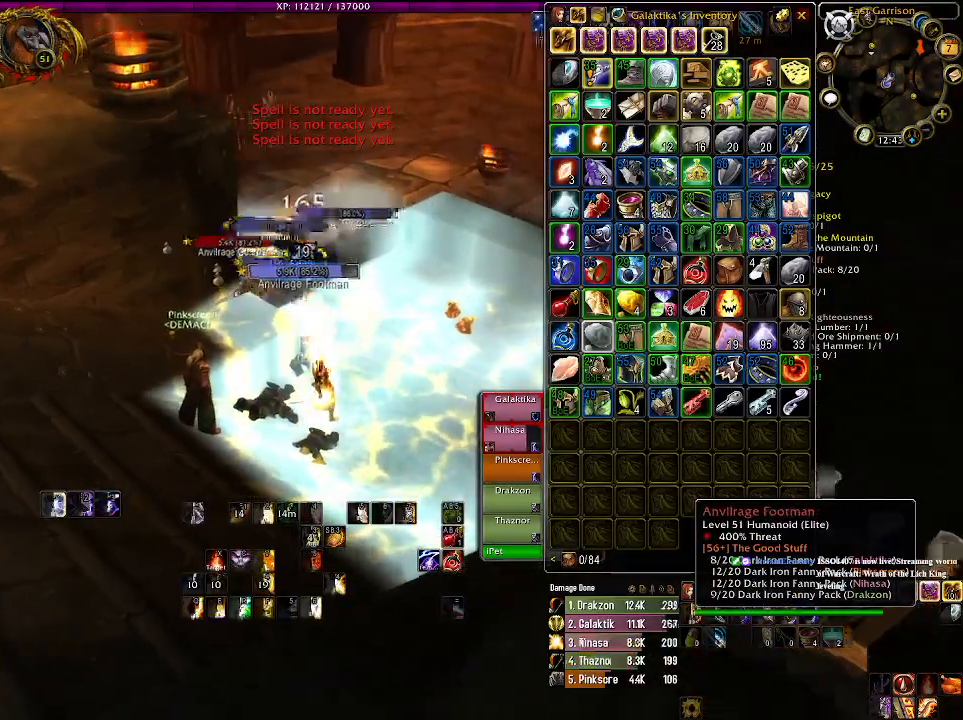
{"keys": [], "mouse": ["right"], "events": [[100, "d", "down"], [100, "mouse_left", "down"], [216, "d", "up"], [216, "mouse_left", "up"], [350, "q", "down"], [466, "q", "up"]]}
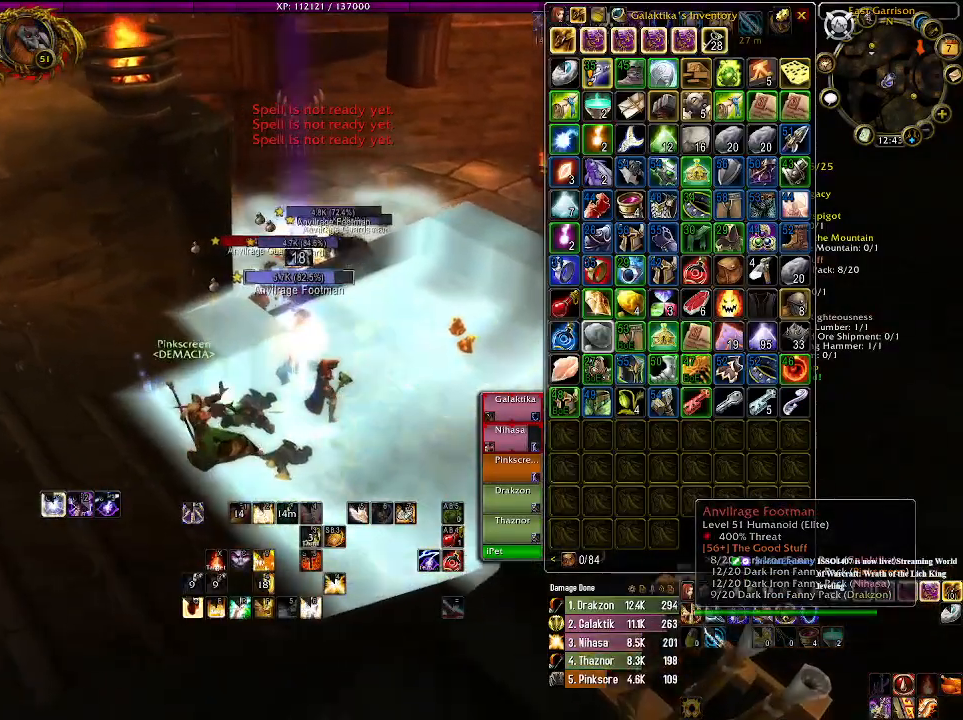
{"keys": [], "mouse": ["right"], "events": [[83, "q", "down"], [200, "q", "up"], [316, "q", "down"], [450, "q", "up"]]}
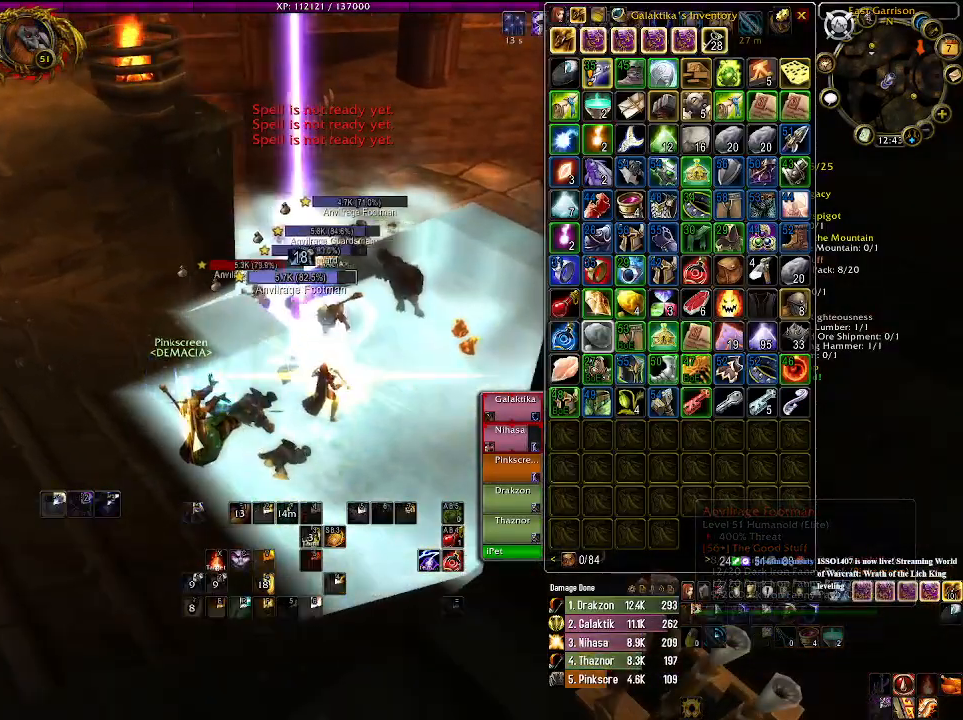
{"keys": [], "mouse": ["right"], "events": []}
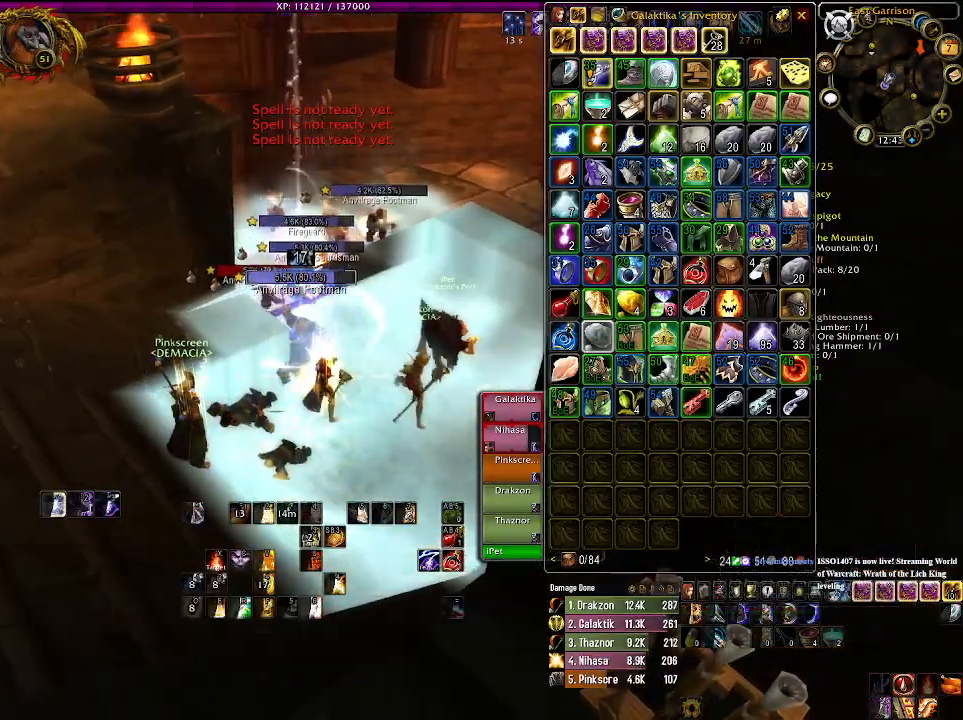
{"keys": [], "mouse": [], "events": [[333, "e", "down"], [433, "e", "up"], [466, "mouse_right", "up"]]}
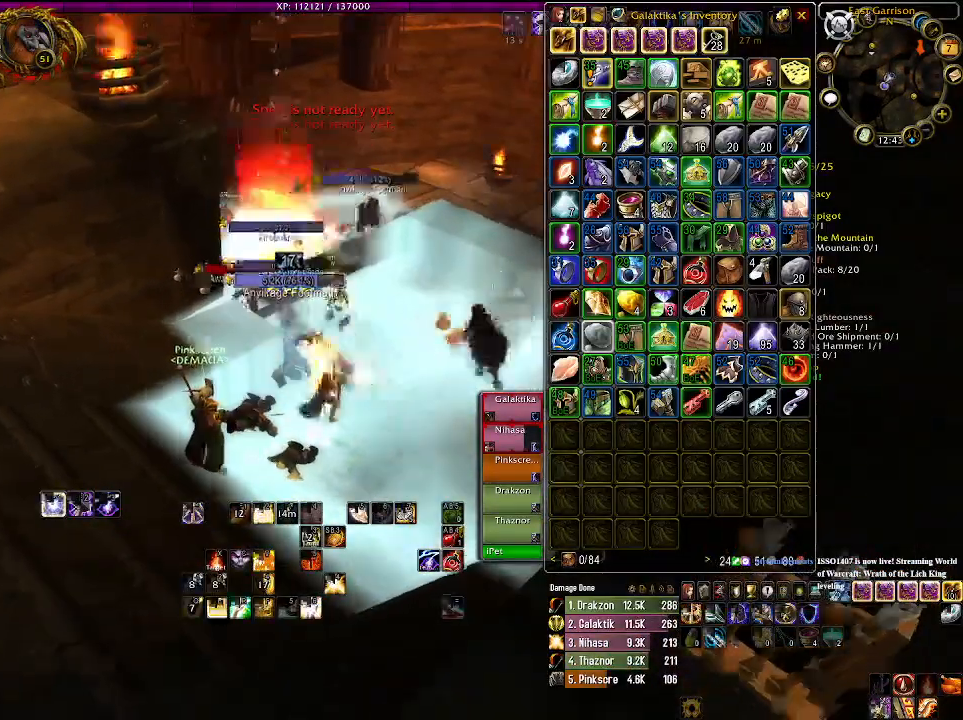
{"keys": [], "mouse": [], "events": [[50, "e", "down"], [183, "e", "up"], [283, "e", "down"], [416, "e", "up"]]}
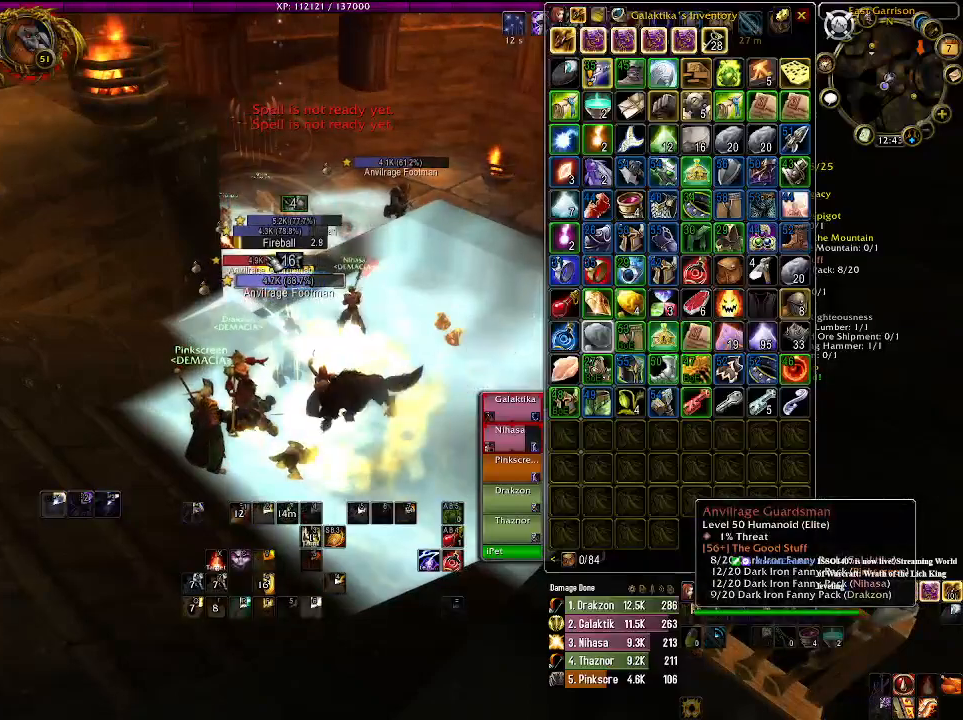
{"keys": [], "mouse": [], "events": [[266, "mouse_right", "down"], [350, "mouse_right", "up"]]}
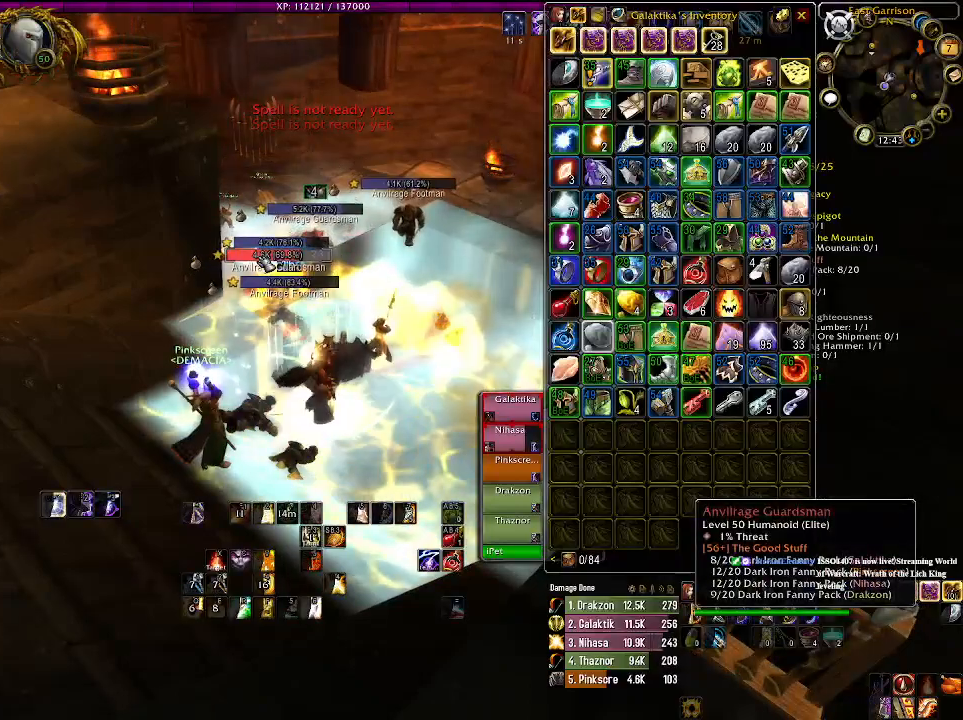
{"keys": [], "mouse": ["right"], "events": [[266, "mouse_right", "down"], [300, "1", "down"], [416, "1", "up"]]}
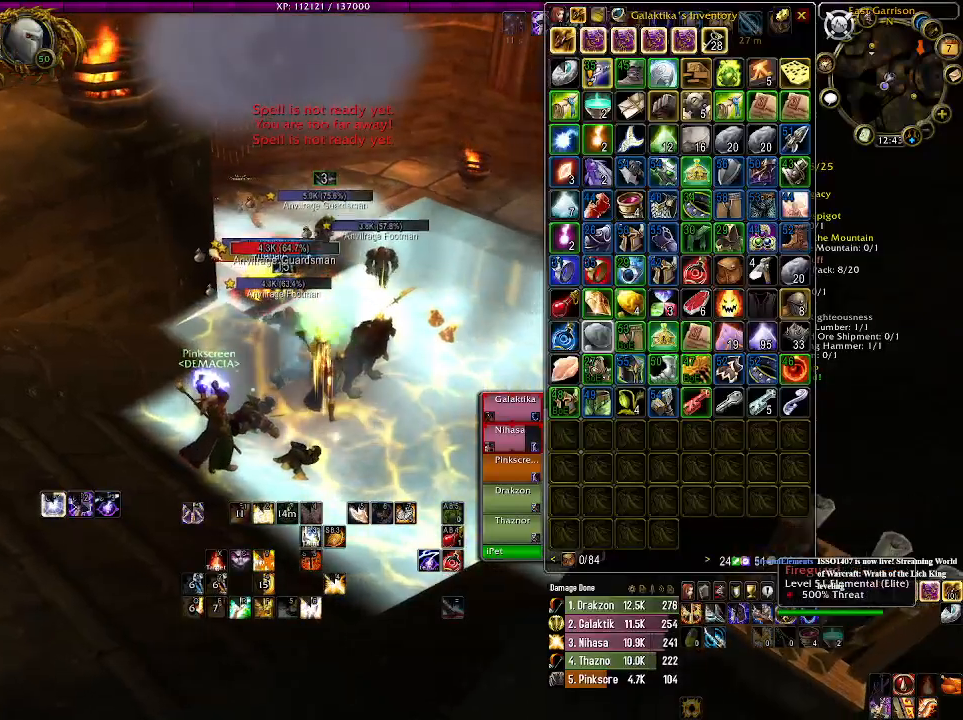
{"keys": [], "mouse": ["wheel", "right"], "events": [[200, "mouse_wheel", "down"]]}
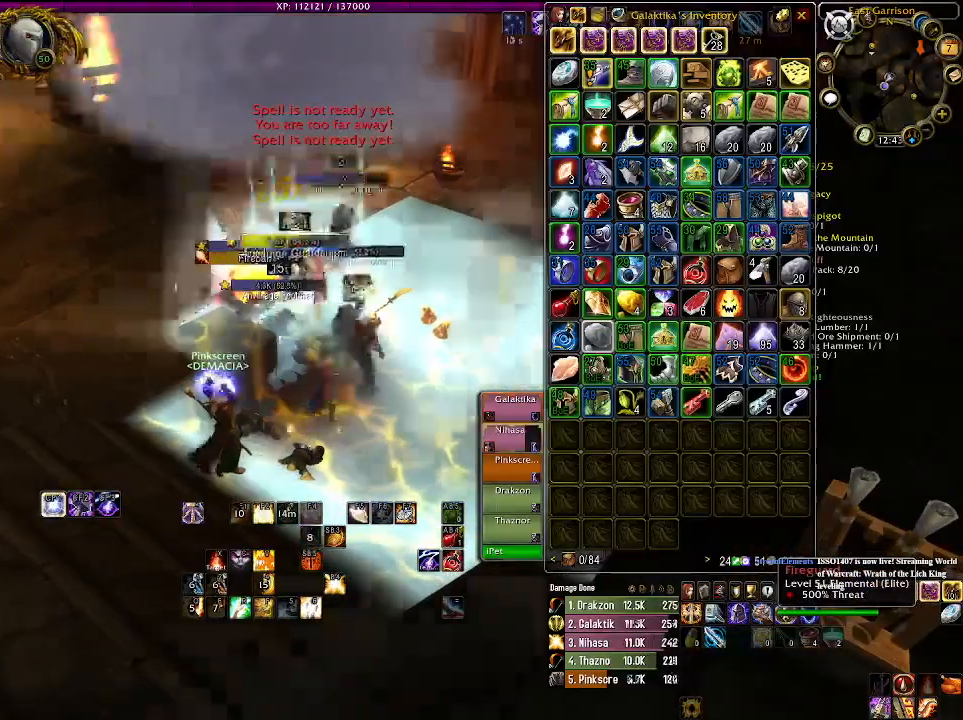
{"keys": [], "mouse": ["right"], "events": [[33, "mouse_wheel", "up"], [316, "mouse_wheel", "down"], [433, "mouse_wheel", "up"]]}
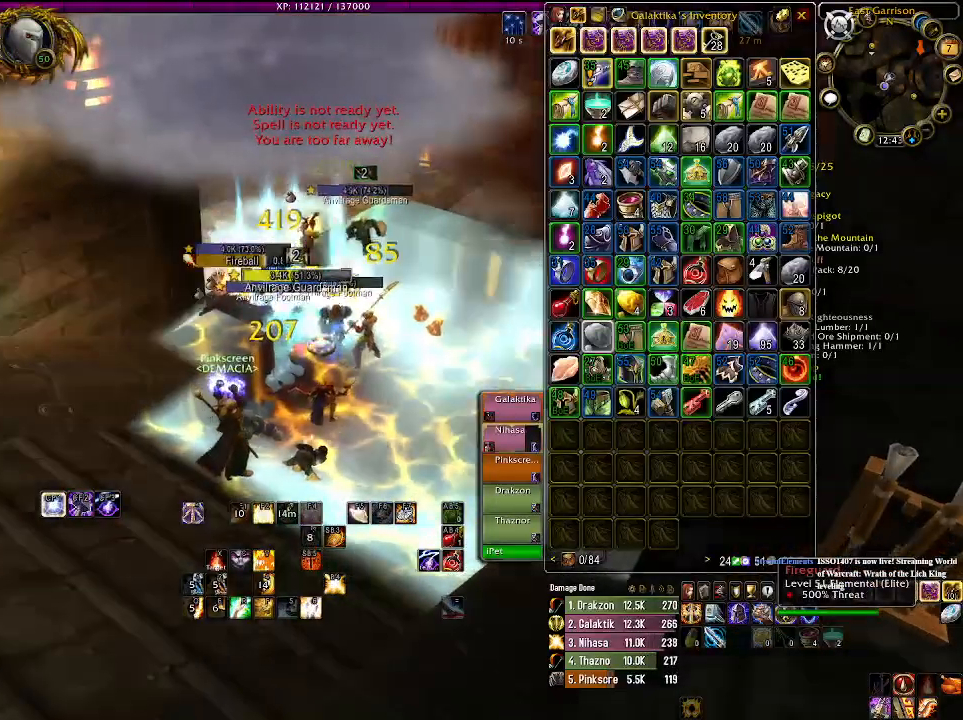
{"keys": [], "mouse": ["right"], "events": [[16, "1", "down"], [133, "1", "up"], [283, "1", "down"], [383, "1", "up"]]}
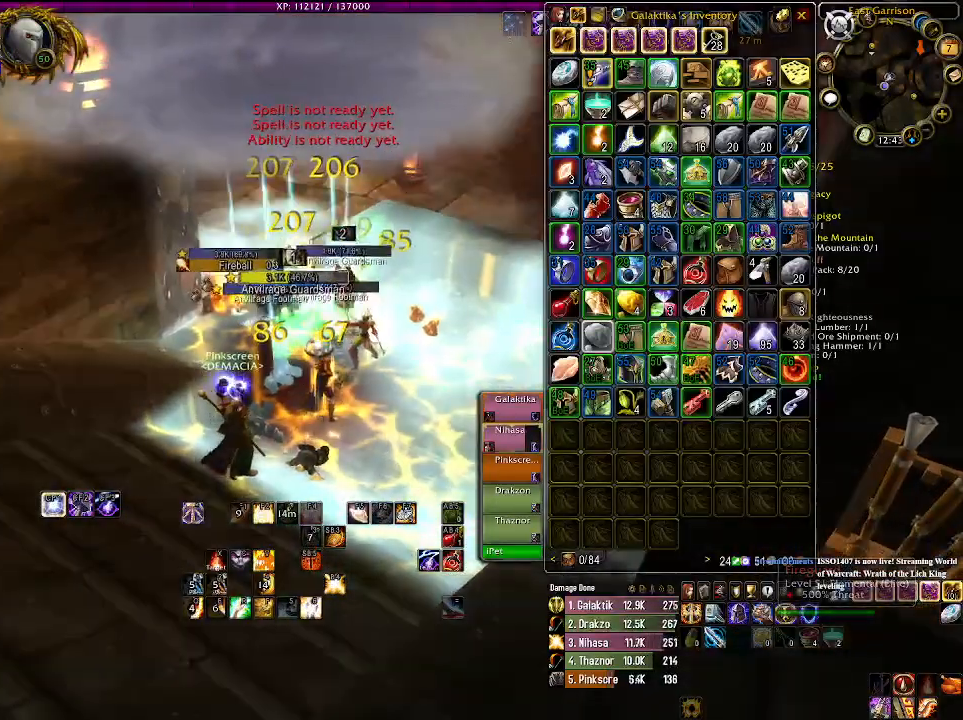
{"keys": [], "mouse": ["right"], "events": []}